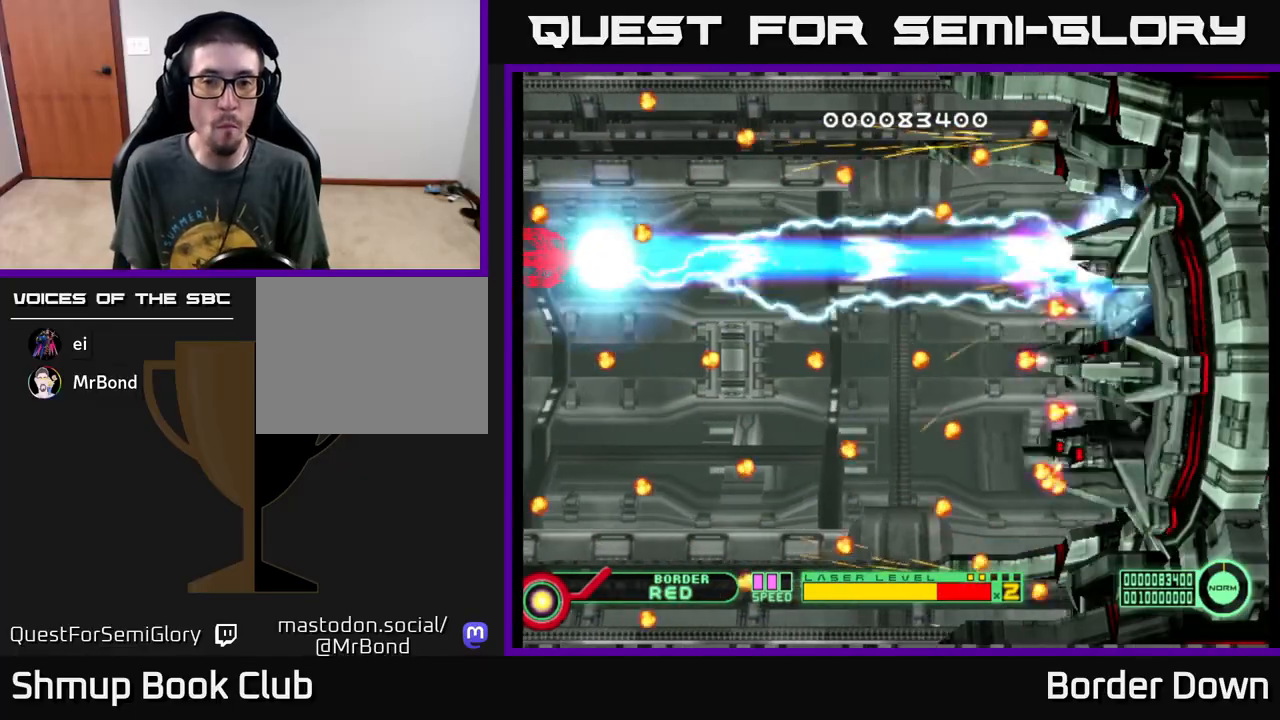
Gameplay with a controller (Xbox layout); each line is a JSON object with the inputs held at the frame after it. "events" lists button and stick changes between this image and that frame as [ms after this image, input, new state], when the widget could be followed in between. Not read: right_stick.
{"buttons": ["A", "DPAD_DOWN"], "left_stick": "center", "events": [[367, "DPAD_UP", "up"], [400, "DPAD_DOWN", "down"], [433, "A", "down"], [450, "B", "up"]]}
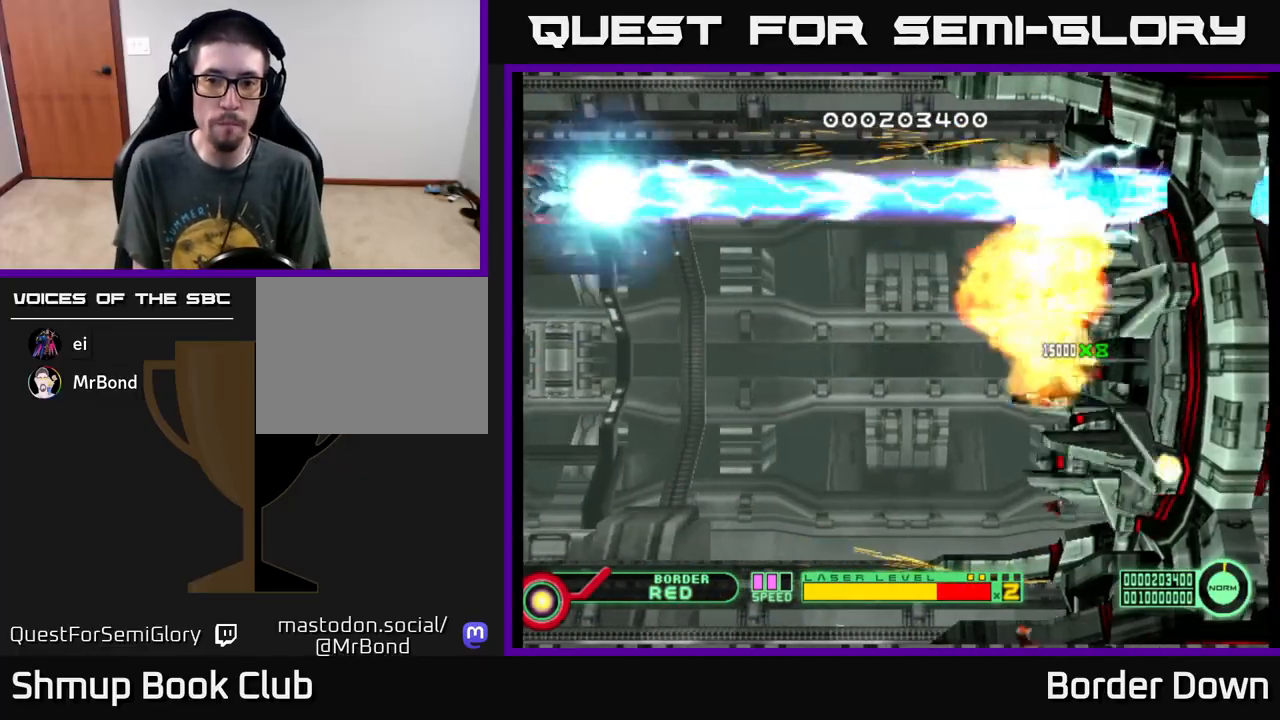
{"buttons": ["DPAD_DOWN", "DPAD_RIGHT"], "left_stick": "center", "events": [[50, "A", "up"], [100, "A", "down"], [183, "A", "up"], [183, "DPAD_RIGHT", "down"], [233, "A", "down"], [317, "A", "up"], [400, "A", "down"], [467, "A", "up"]]}
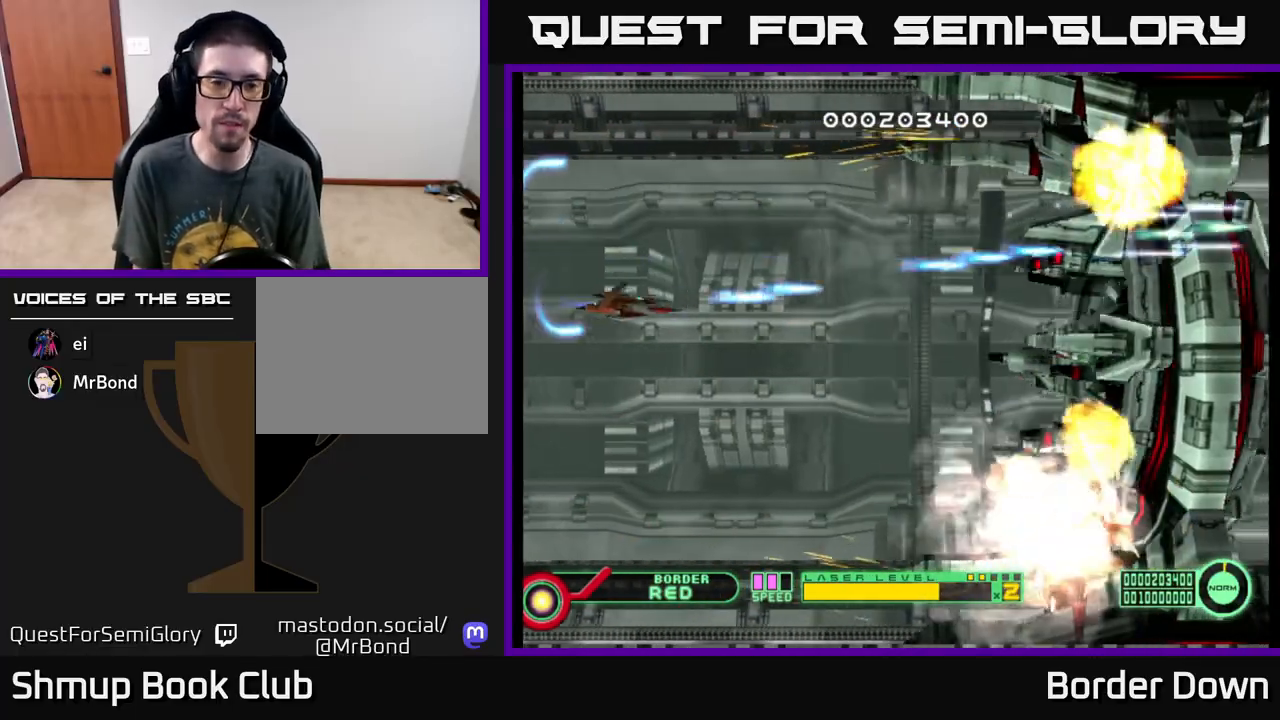
{"buttons": ["A"], "left_stick": "center", "events": [[50, "A", "down"], [117, "A", "up"], [150, "DPAD_DOWN", "up"], [183, "A", "down"], [200, "DPAD_RIGHT", "up"], [267, "A", "up"], [333, "A", "down"], [400, "A", "up"], [483, "A", "down"]]}
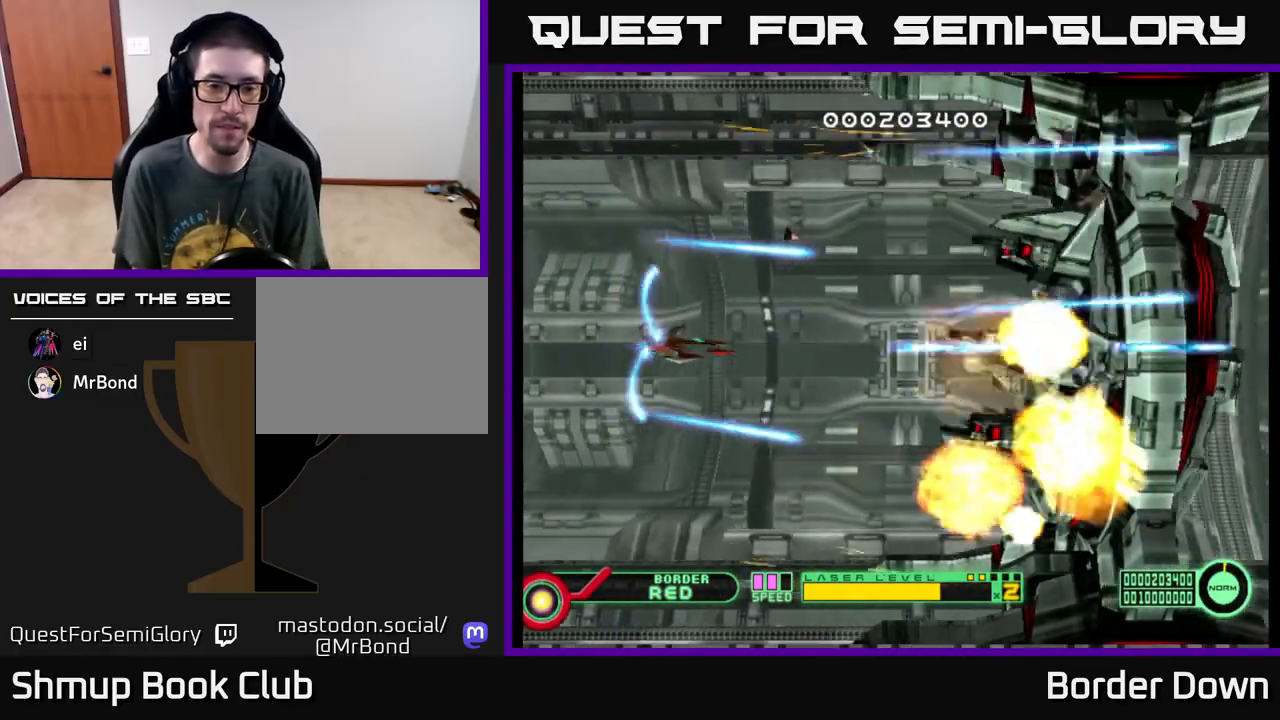
{"buttons": [], "left_stick": "center", "events": [[100, "A", "up"], [167, "A", "down"], [233, "A", "up"], [333, "A", "down"], [433, "A", "up"]]}
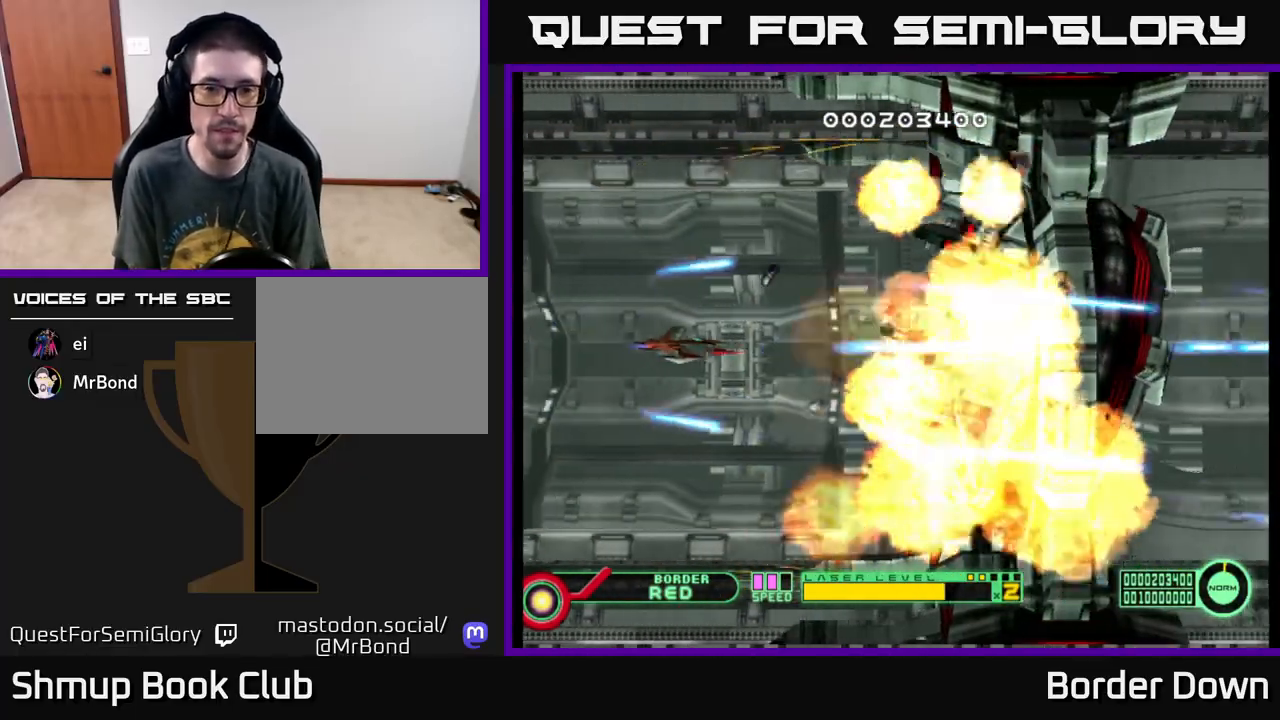
{"buttons": ["A"], "left_stick": "center", "events": [[17, "A", "down"], [50, "A", "up"], [183, "A", "down"], [183, "DPAD_RIGHT", "down"], [250, "A", "up"], [333, "A", "down"], [400, "DPAD_RIGHT", "up"]]}
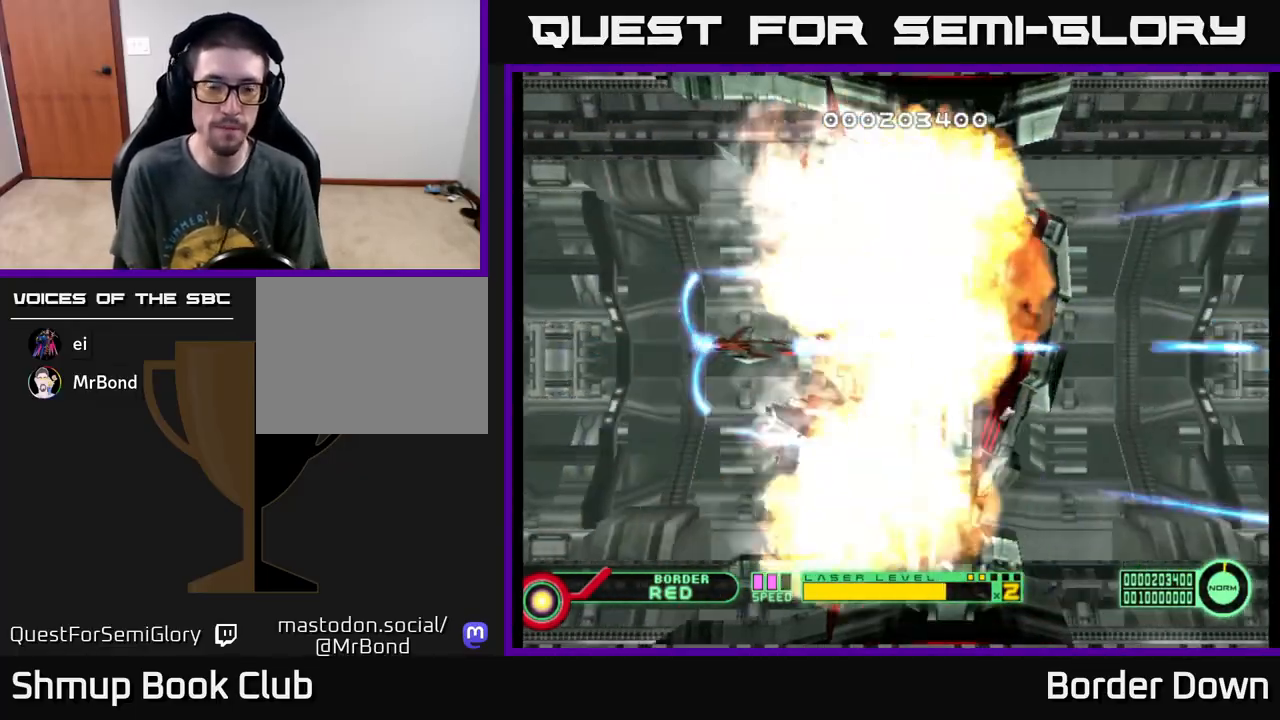
{"buttons": ["A"], "left_stick": "center", "events": []}
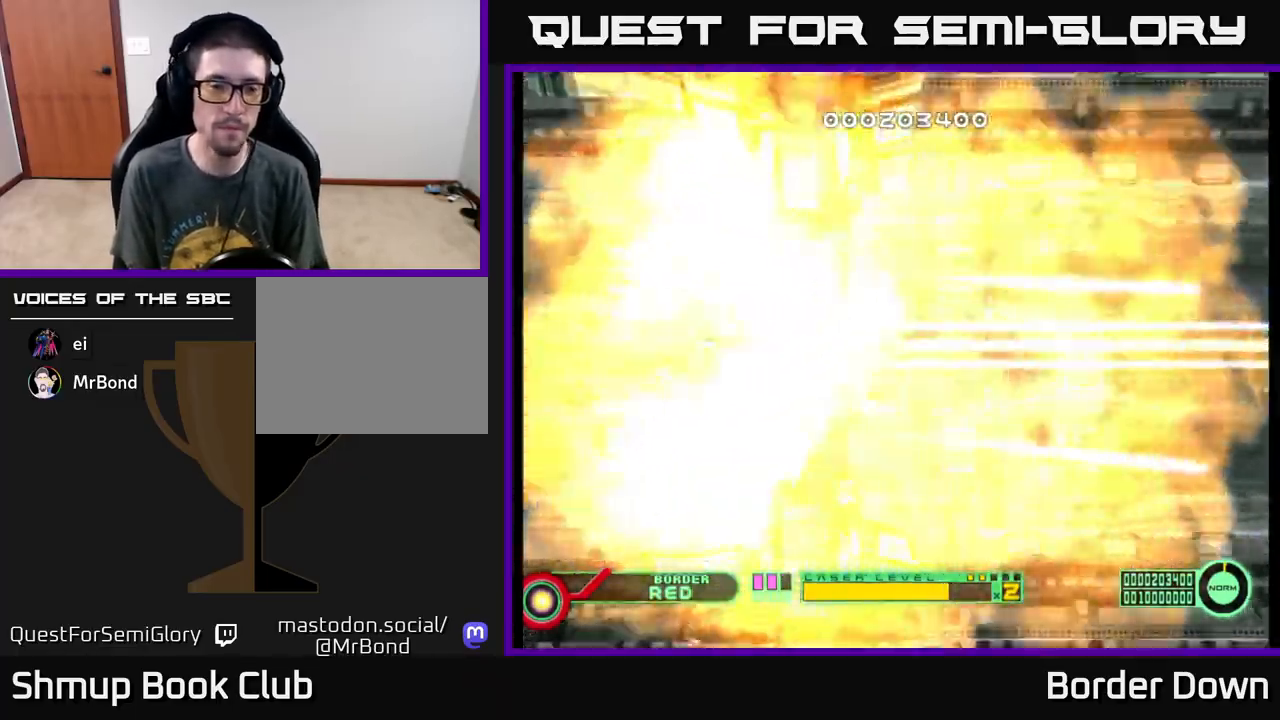
{"buttons": ["A", "DPAD_RIGHT"], "left_stick": "center", "events": [[350, "X", "down"], [400, "X", "up"], [500, "DPAD_RIGHT", "down"]]}
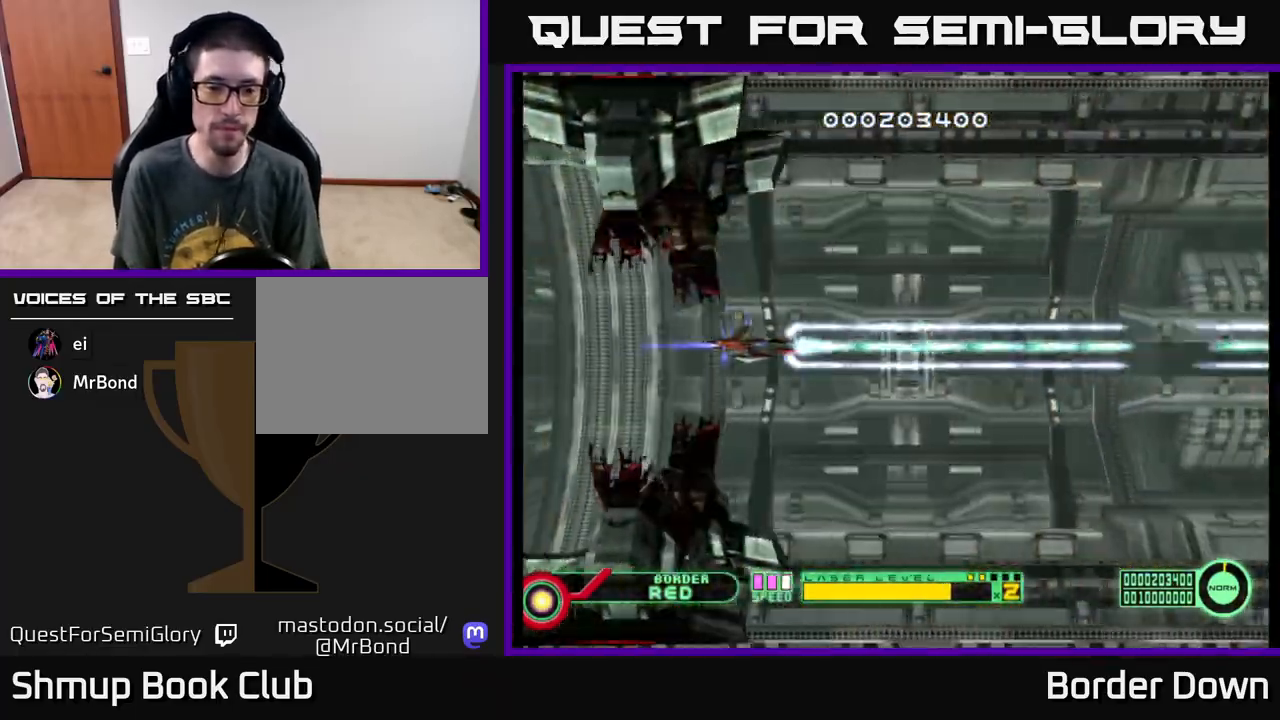
{"buttons": ["A", "DPAD_UP"], "left_stick": "center", "events": [[200, "DPAD_DOWN", "down"], [217, "DPAD_RIGHT", "up"], [450, "DPAD_DOWN", "up"], [500, "DPAD_UP", "down"]]}
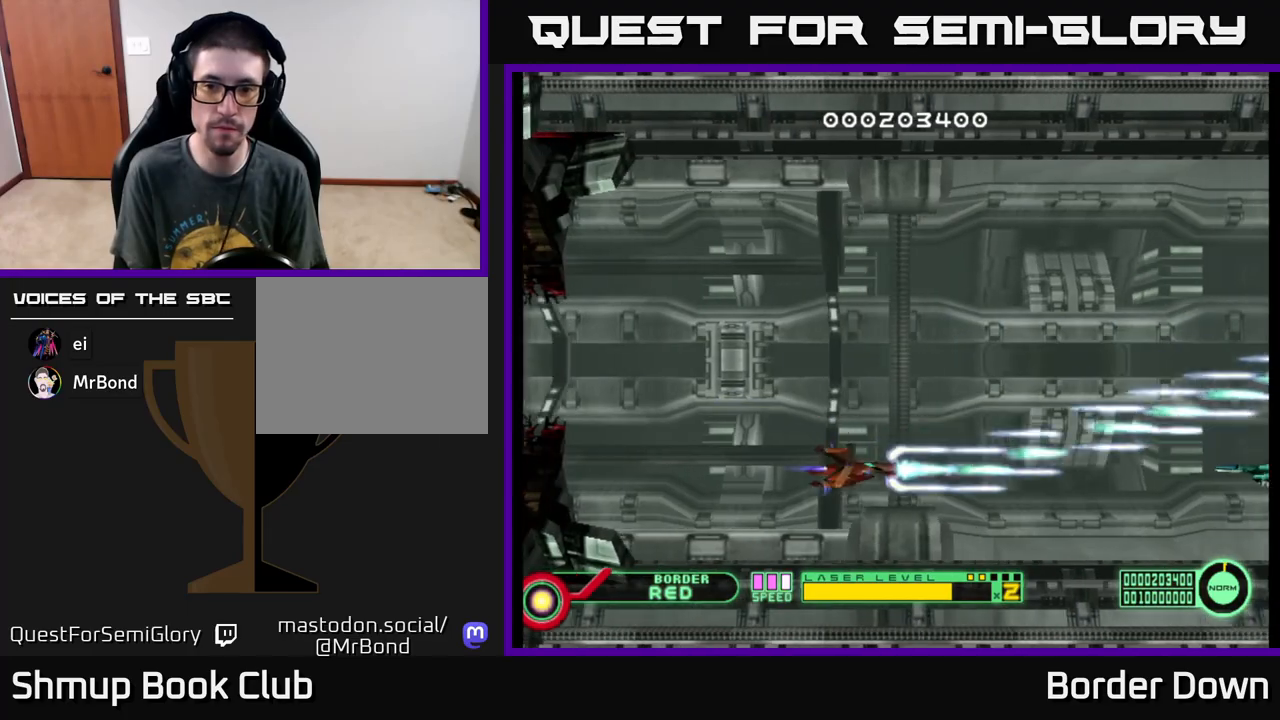
{"buttons": ["A", "DPAD_UP"], "left_stick": "center", "events": []}
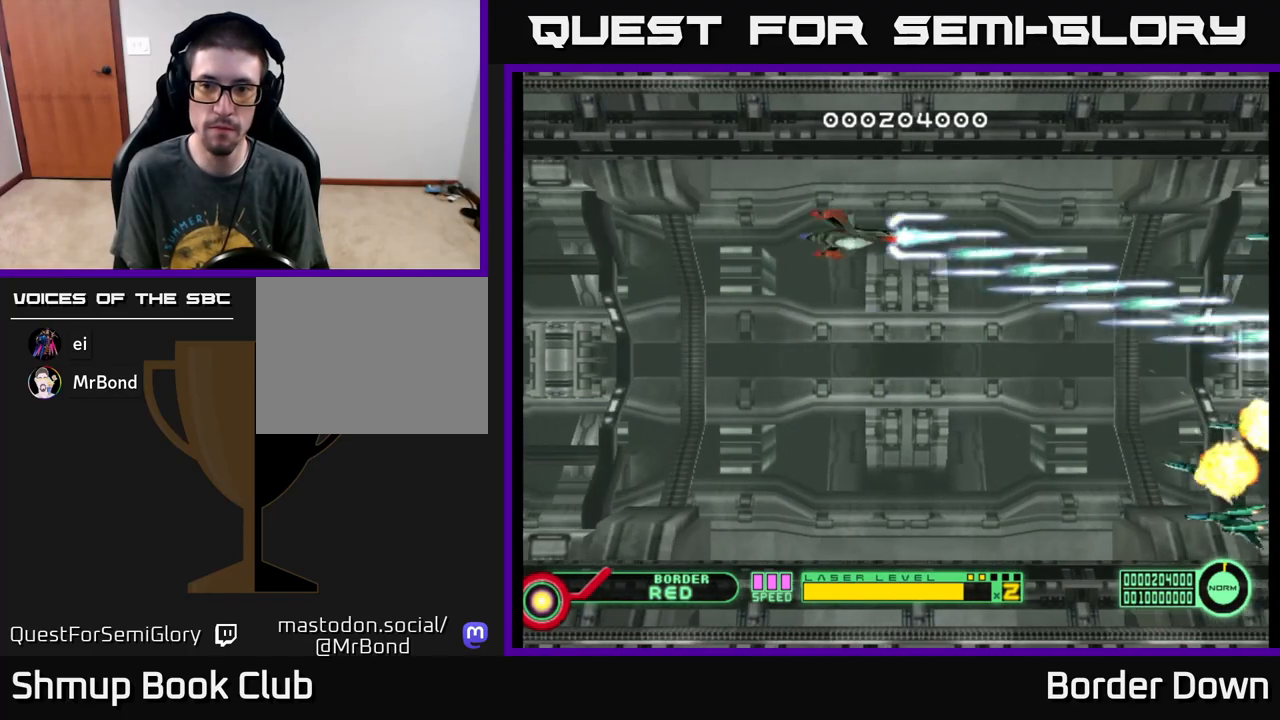
{"buttons": ["A", "DPAD_DOWN"], "left_stick": "center", "events": [[50, "DPAD_UP", "up"], [67, "DPAD_DOWN", "down"]]}
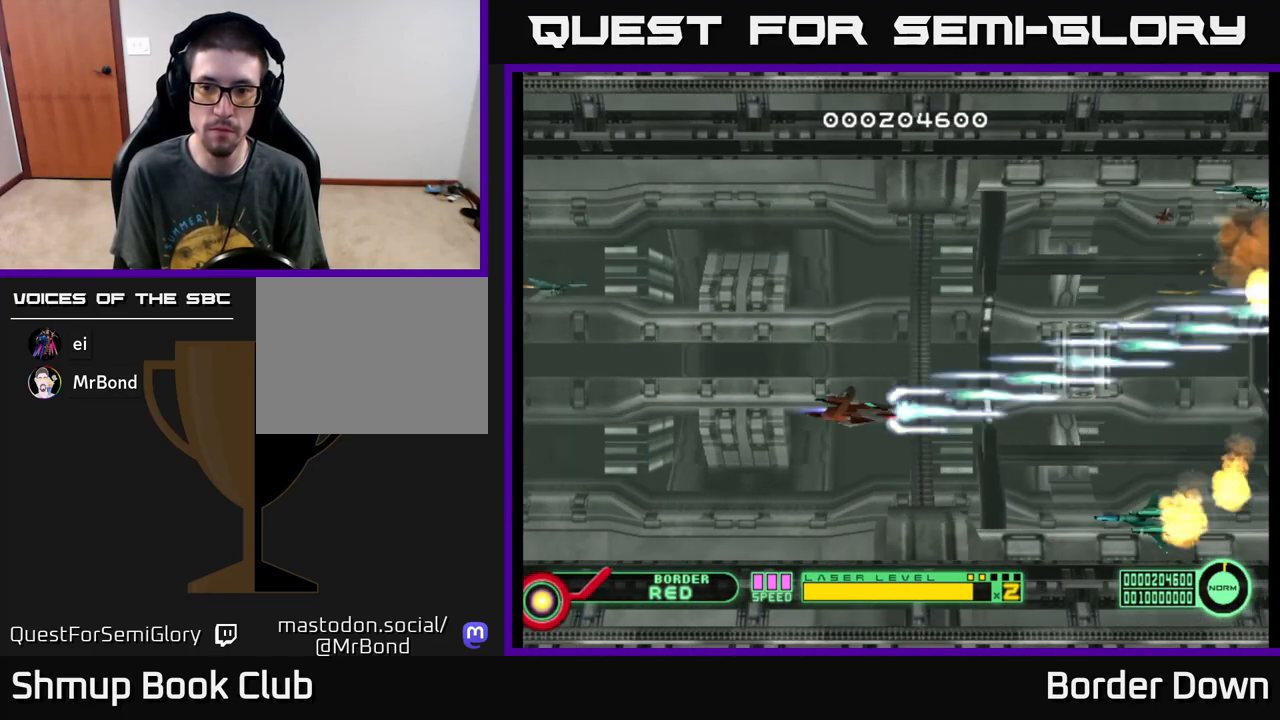
{"buttons": ["A", "DPAD_UP"], "left_stick": "center", "events": [[267, "DPAD_DOWN", "up"], [283, "DPAD_UP", "down"]]}
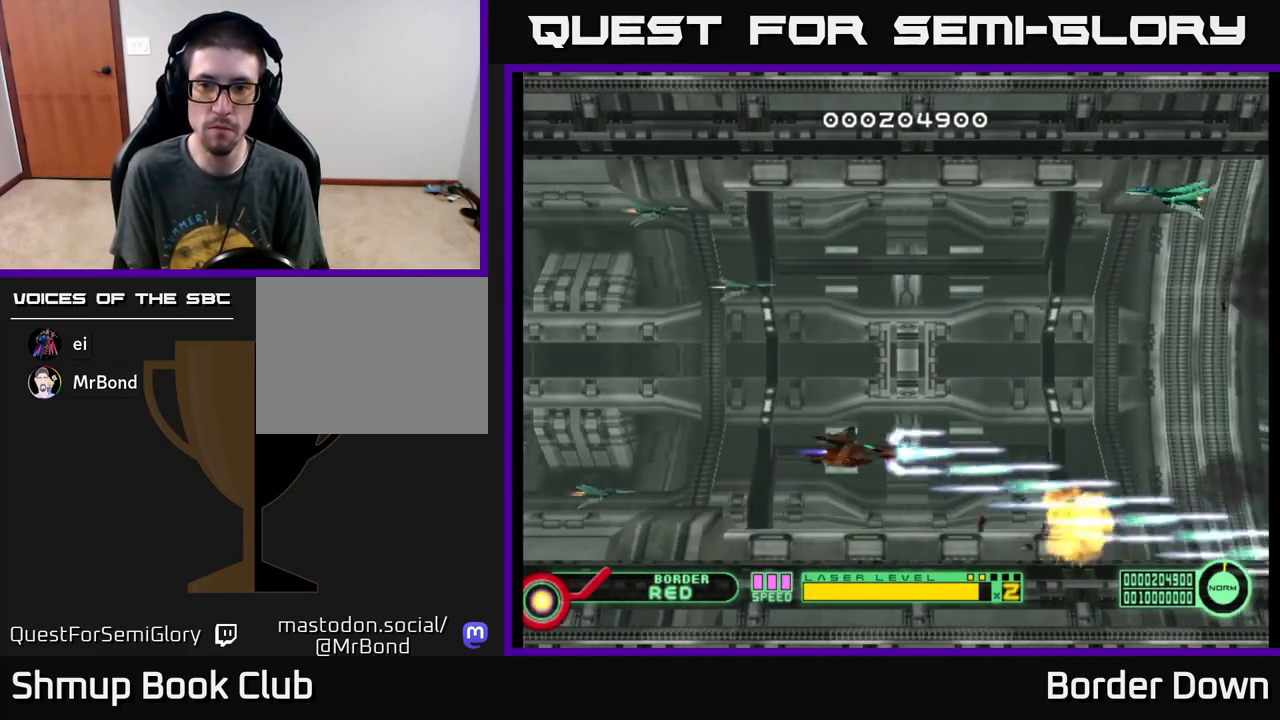
{"buttons": ["A", "DPAD_UP", "DPAD_LEFT"], "left_stick": "center", "events": [[483, "DPAD_LEFT", "down"]]}
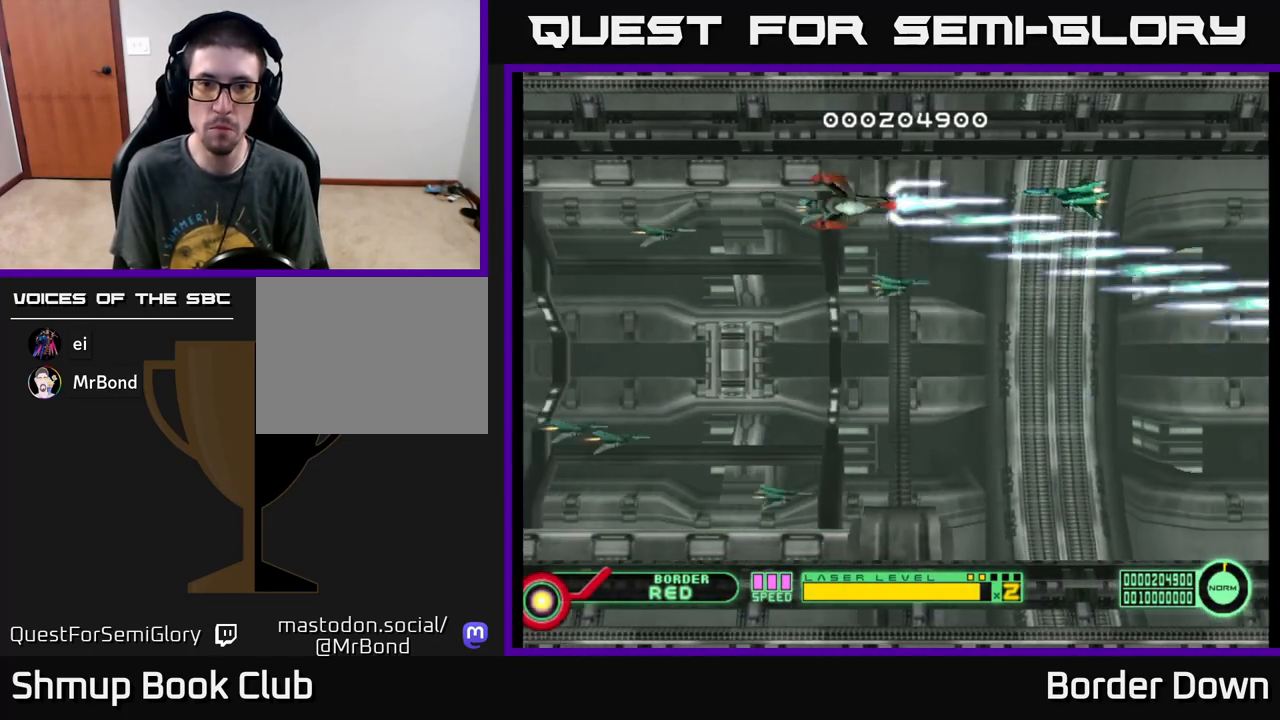
{"buttons": ["A", "DPAD_DOWN"], "left_stick": "center", "events": [[100, "DPAD_UP", "up"], [283, "DPAD_DOWN", "down"], [400, "DPAD_LEFT", "up"]]}
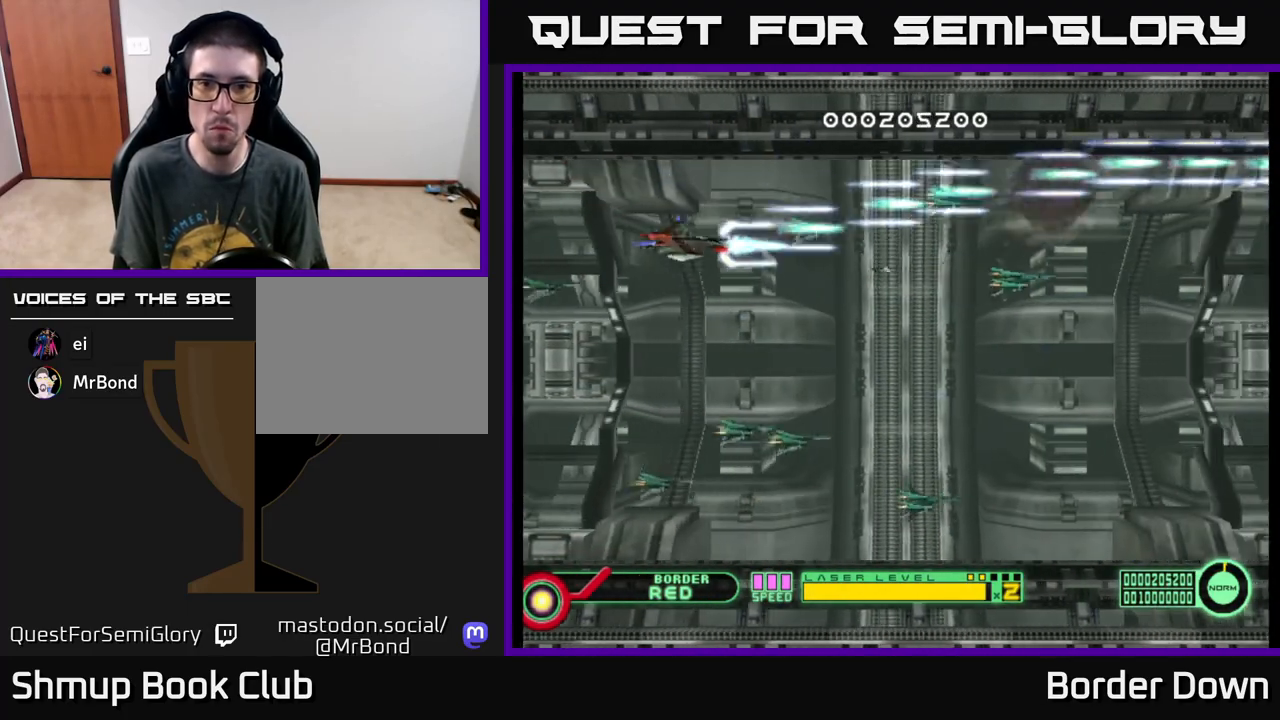
{"buttons": ["A", "DPAD_DOWN"], "left_stick": "center", "events": [[117, "DPAD_DOWN", "up"], [150, "DPAD_UP", "down"], [350, "DPAD_UP", "up"], [383, "DPAD_DOWN", "down"]]}
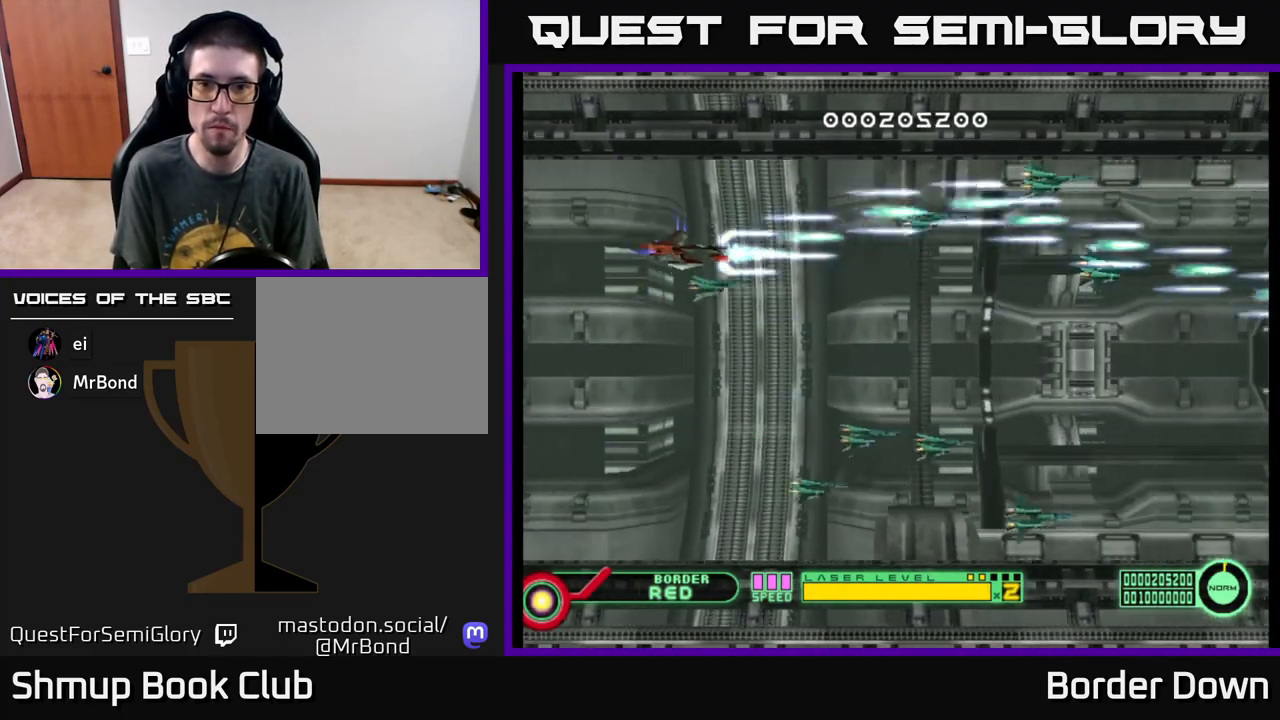
{"buttons": ["A", "DPAD_UP"], "left_stick": "center", "events": [[50, "DPAD_DOWN", "up"], [67, "DPAD_UP", "down"], [300, "DPAD_RIGHT", "down"], [300, "DPAD_UP", "up"], [333, "DPAD_DOWN", "down"], [367, "DPAD_RIGHT", "up"], [467, "DPAD_DOWN", "up"], [483, "DPAD_UP", "down"]]}
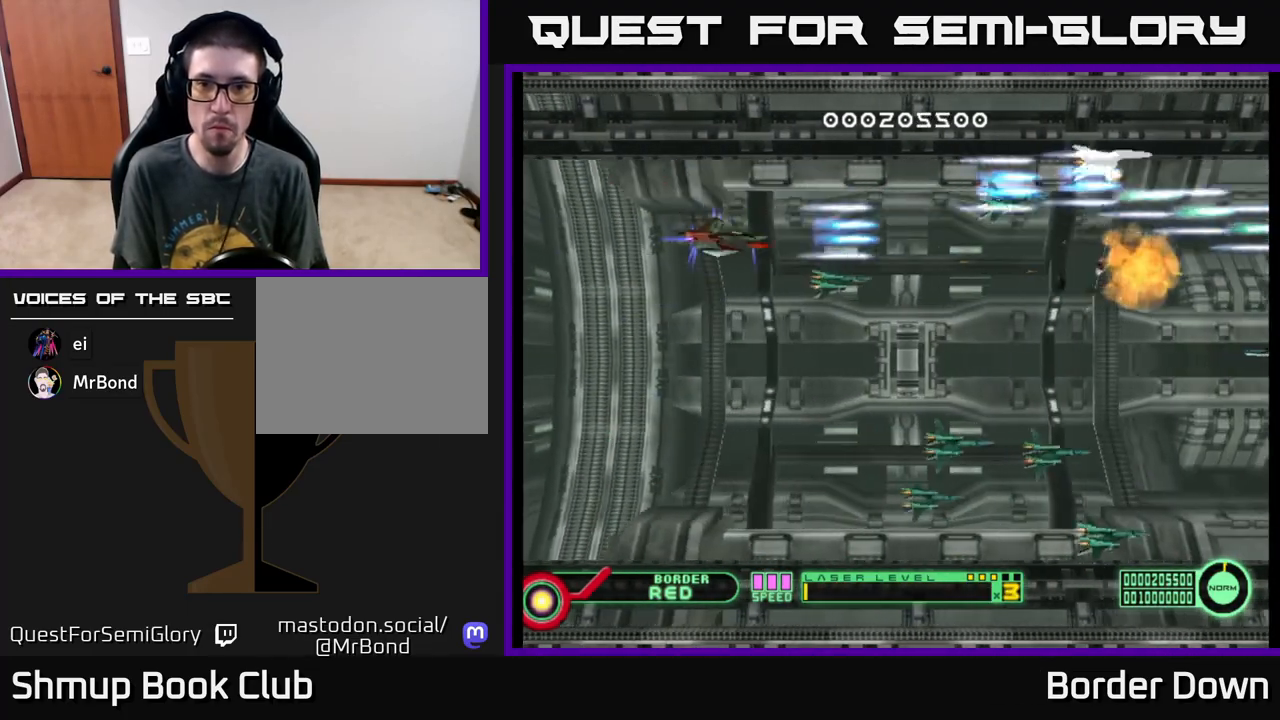
{"buttons": ["A", "DPAD_DOWN"], "left_stick": "center", "events": [[100, "DPAD_RIGHT", "down"], [100, "DPAD_UP", "up"], [117, "DPAD_DOWN", "down"], [117, "DPAD_RIGHT", "up"]]}
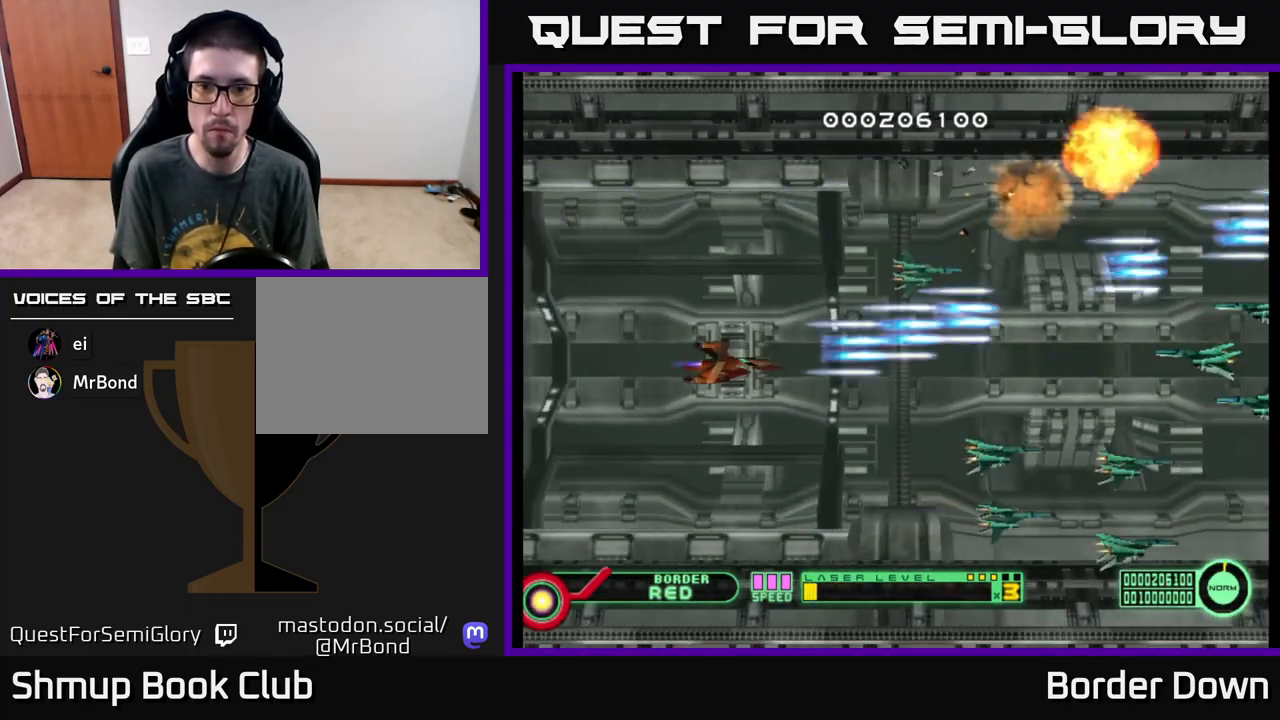
{"buttons": ["A", "DPAD_UP"], "left_stick": "center", "events": [[383, "DPAD_DOWN", "up"], [400, "DPAD_UP", "down"]]}
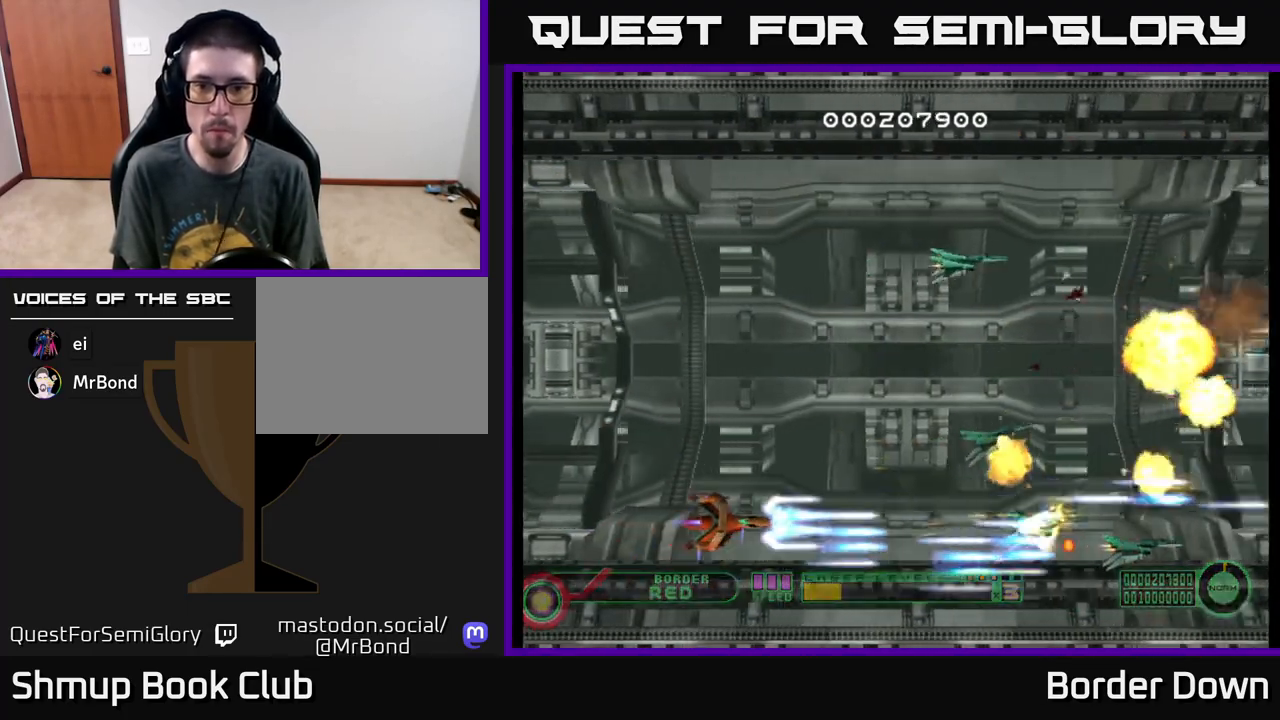
{"buttons": ["A", "DPAD_UP"], "left_stick": "center", "events": []}
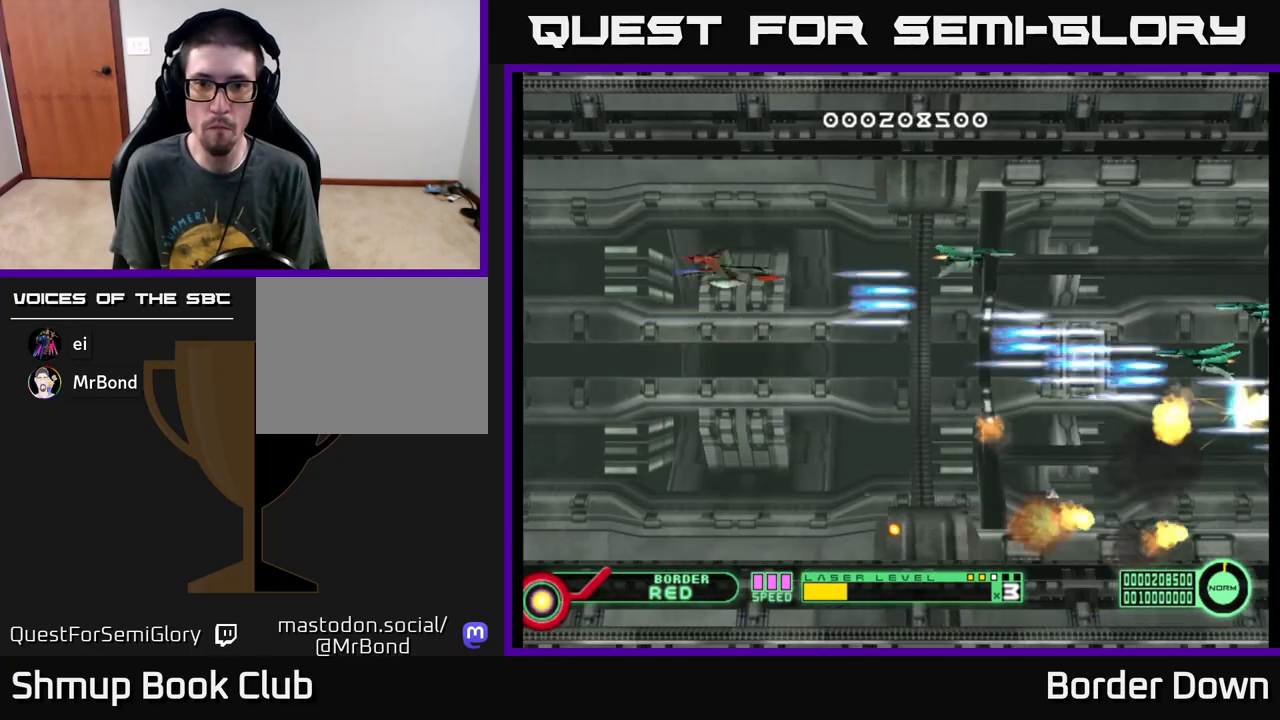
{"buttons": ["A", "DPAD_DOWN"], "left_stick": "center", "events": [[117, "DPAD_RIGHT", "down"], [117, "DPAD_UP", "up"], [150, "DPAD_DOWN", "down"], [183, "DPAD_RIGHT", "up"]]}
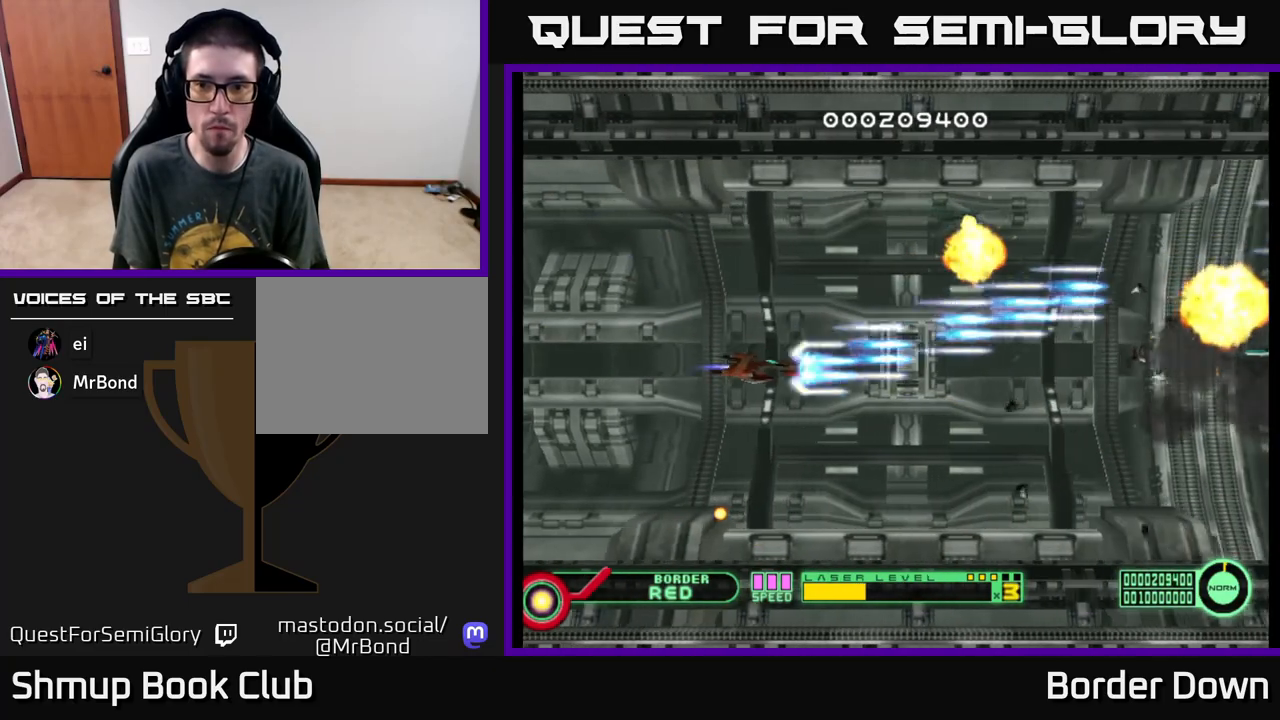
{"buttons": ["A", "DPAD_UP"], "left_stick": "center", "events": [[167, "DPAD_DOWN", "up"], [200, "DPAD_UP", "down"]]}
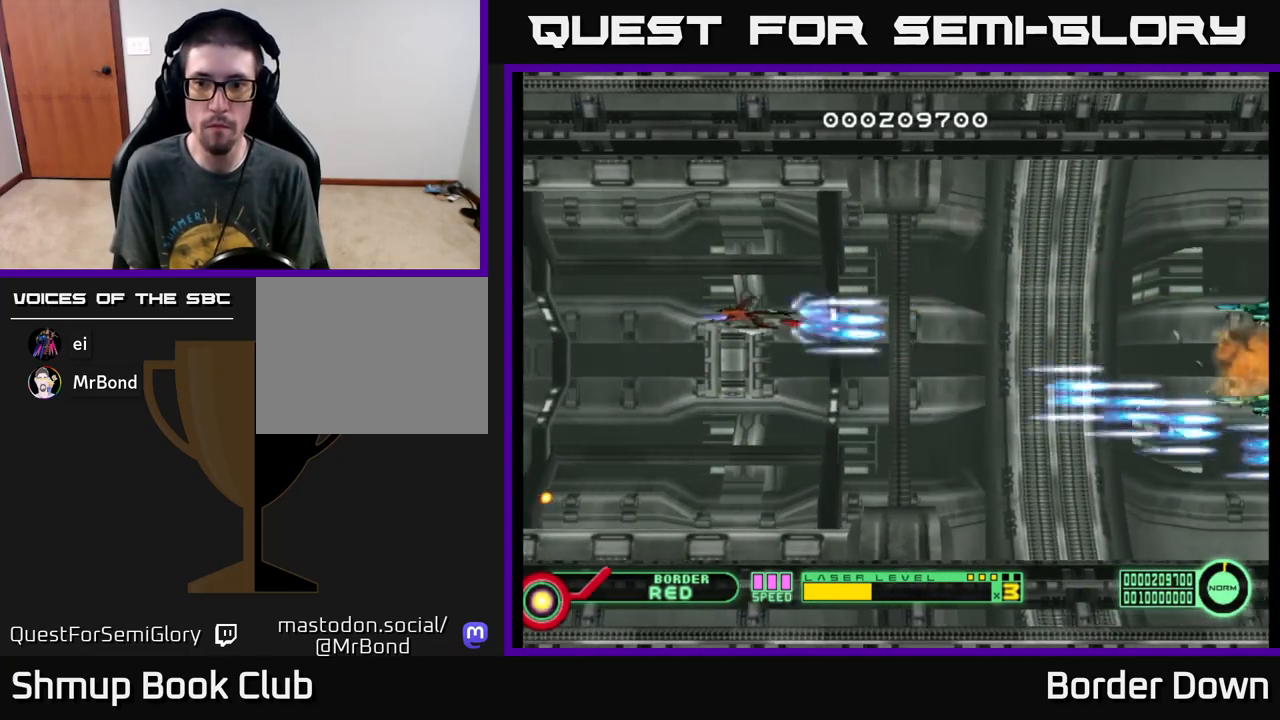
{"buttons": ["A", "DPAD_DOWN"], "left_stick": "center", "events": [[217, "DPAD_UP", "up"], [283, "DPAD_DOWN", "down"]]}
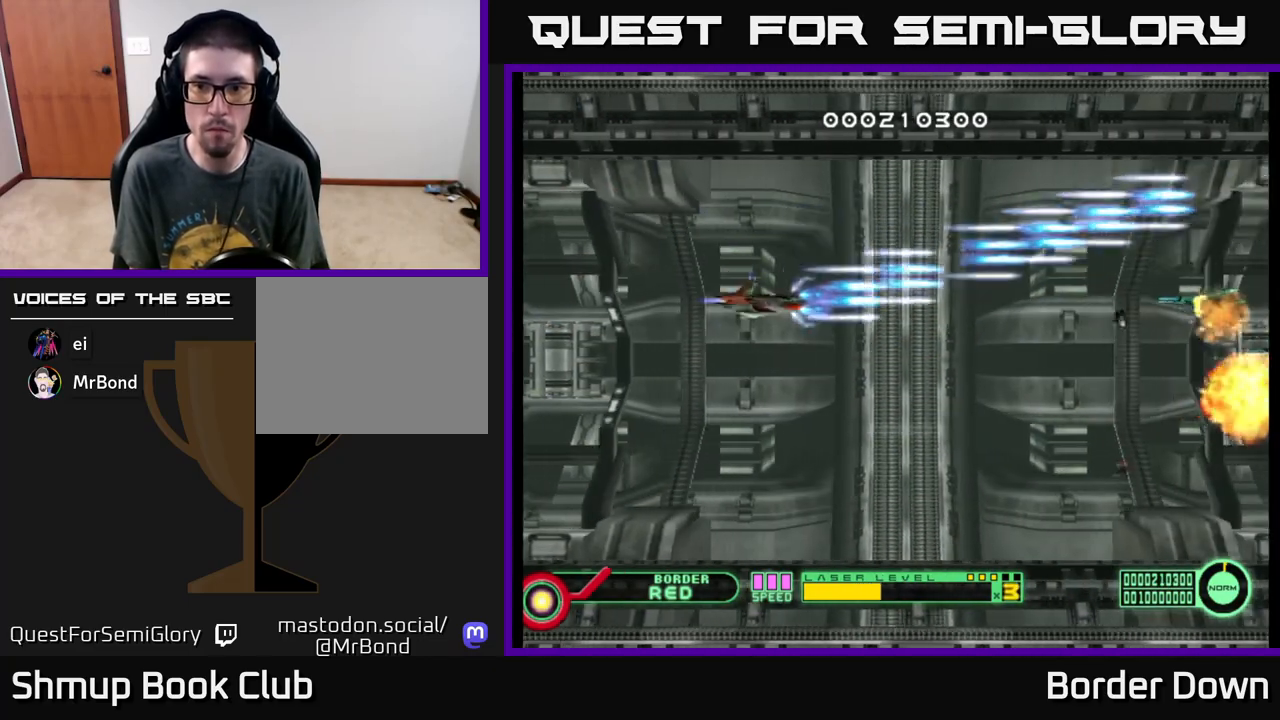
{"buttons": ["A", "DPAD_UP"], "left_stick": "center", "events": [[333, "DPAD_RIGHT", "down"], [367, "DPAD_DOWN", "up"], [400, "DPAD_RIGHT", "up"], [400, "DPAD_UP", "down"]]}
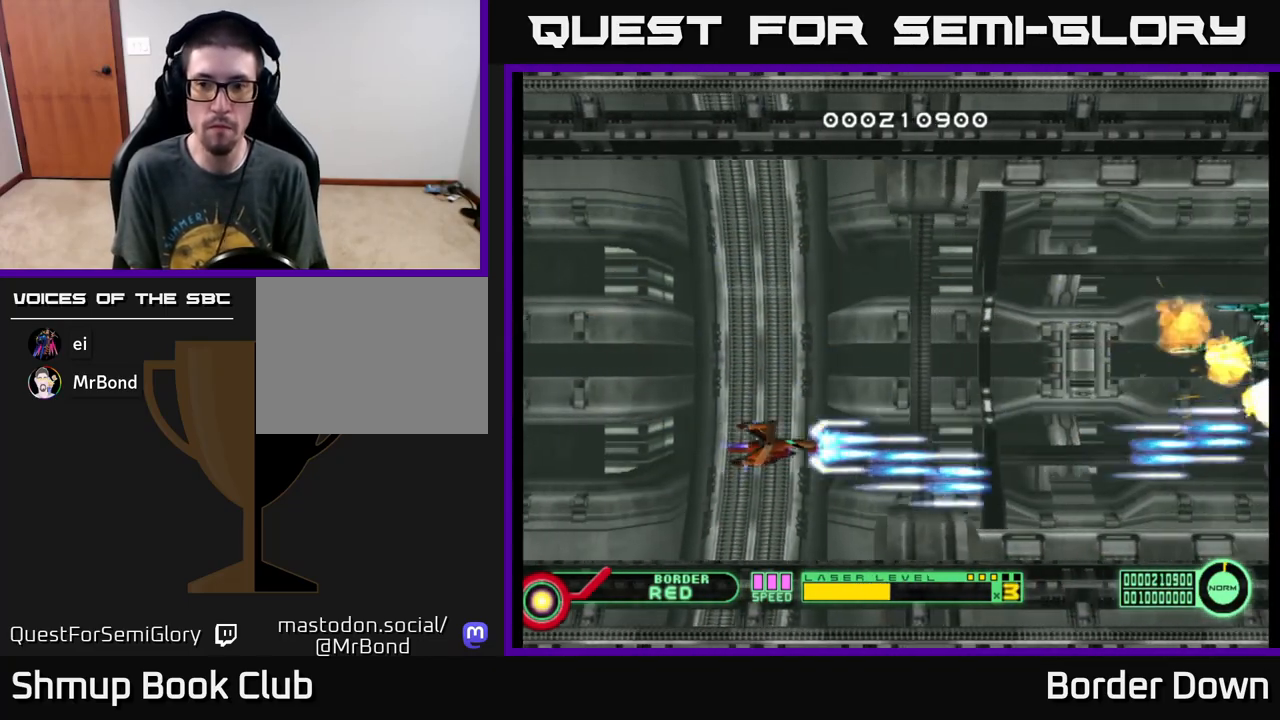
{"buttons": ["A", "DPAD_DOWN", "DPAD_RIGHT"], "left_stick": "center", "events": [[450, "DPAD_UP", "up"], [483, "DPAD_RIGHT", "down"], [500, "DPAD_DOWN", "down"]]}
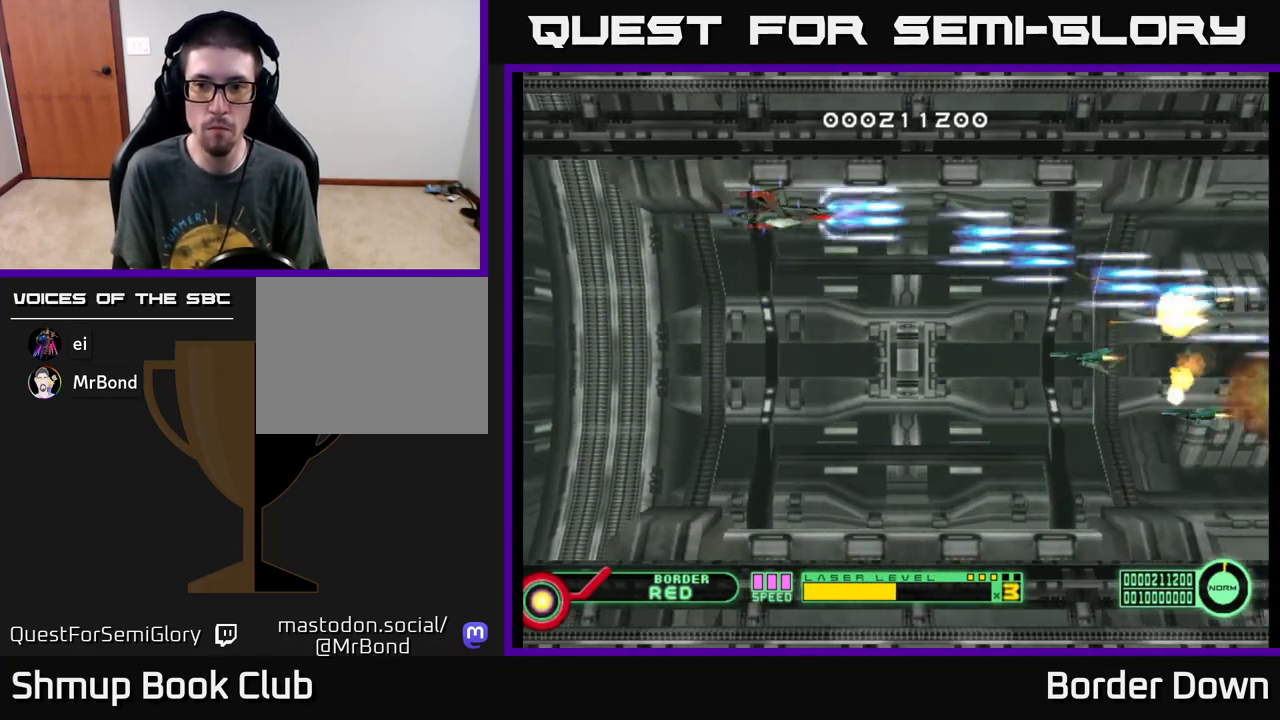
{"buttons": ["A", "DPAD_LEFT"], "left_stick": "center", "events": [[150, "DPAD_RIGHT", "up"], [483, "DPAD_DOWN", "up"], [483, "DPAD_LEFT", "down"]]}
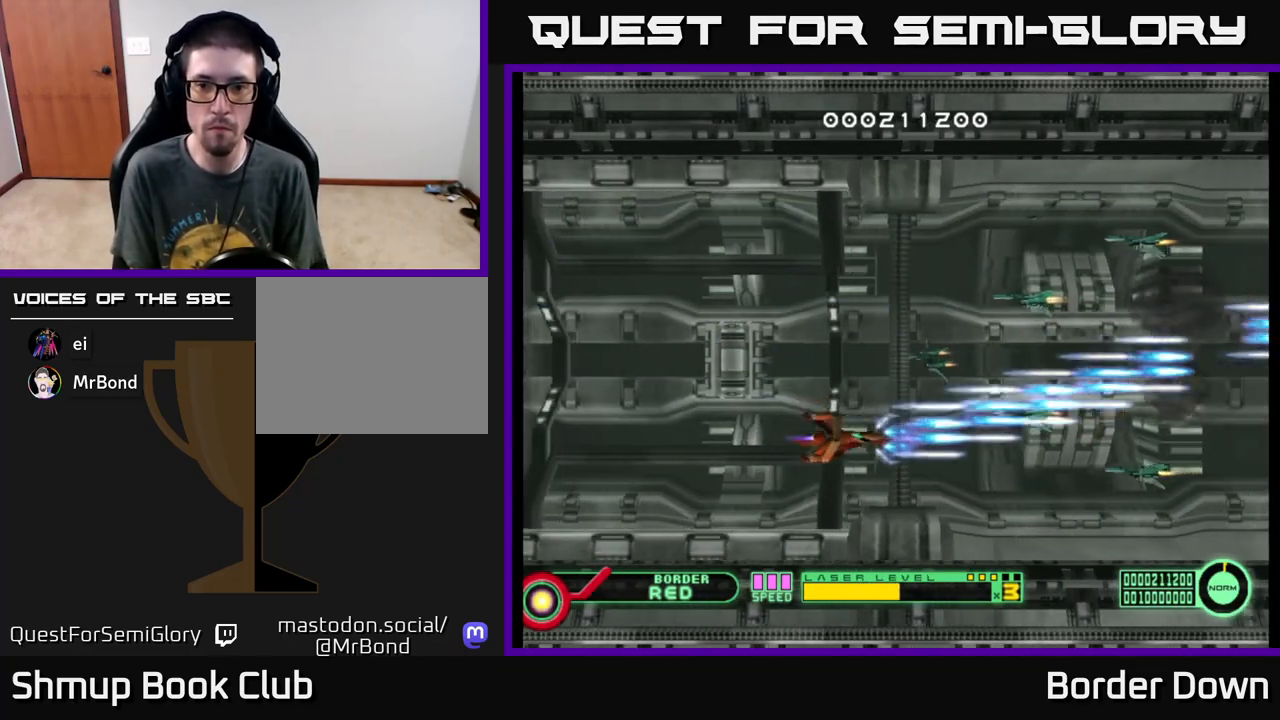
{"buttons": ["A"], "left_stick": "center", "events": [[17, "DPAD_UP", "down"], [333, "DPAD_LEFT", "up"], [483, "DPAD_UP", "up"]]}
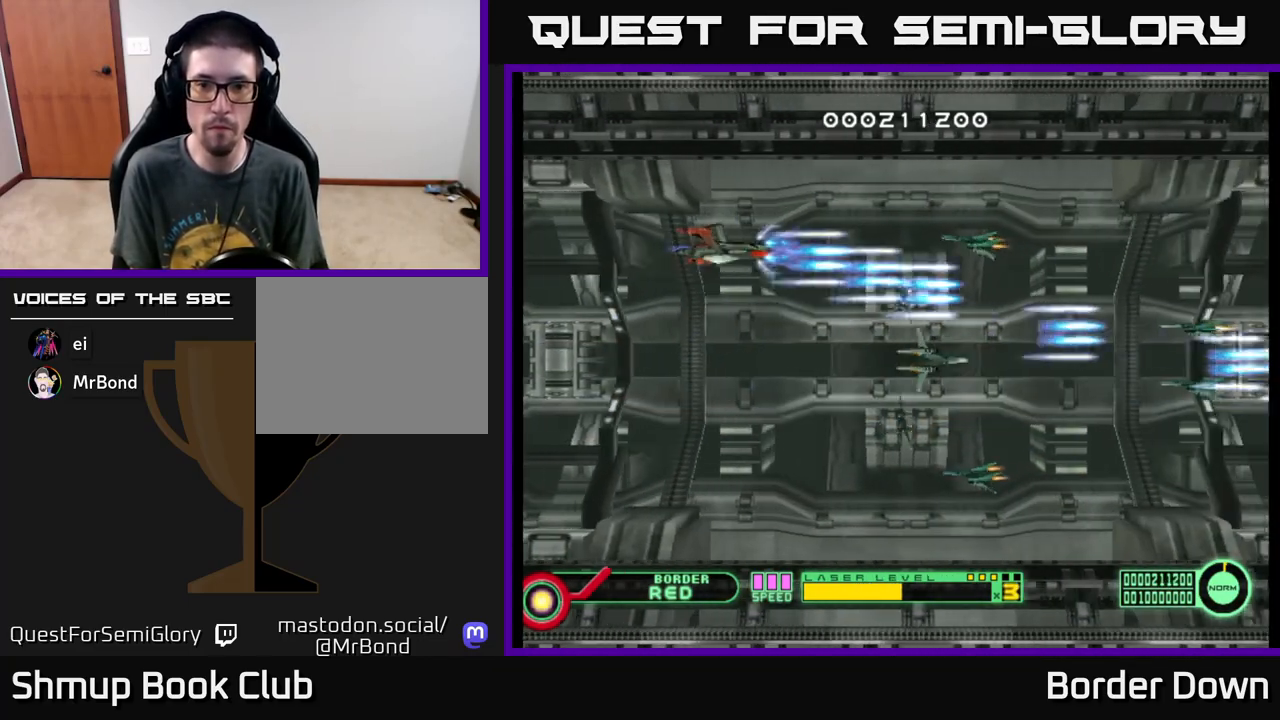
{"buttons": ["A", "DPAD_UP"], "left_stick": "center", "events": [[17, "DPAD_DOWN", "down"], [367, "DPAD_RIGHT", "down"], [467, "DPAD_DOWN", "up"], [500, "DPAD_RIGHT", "up"], [500, "DPAD_UP", "down"]]}
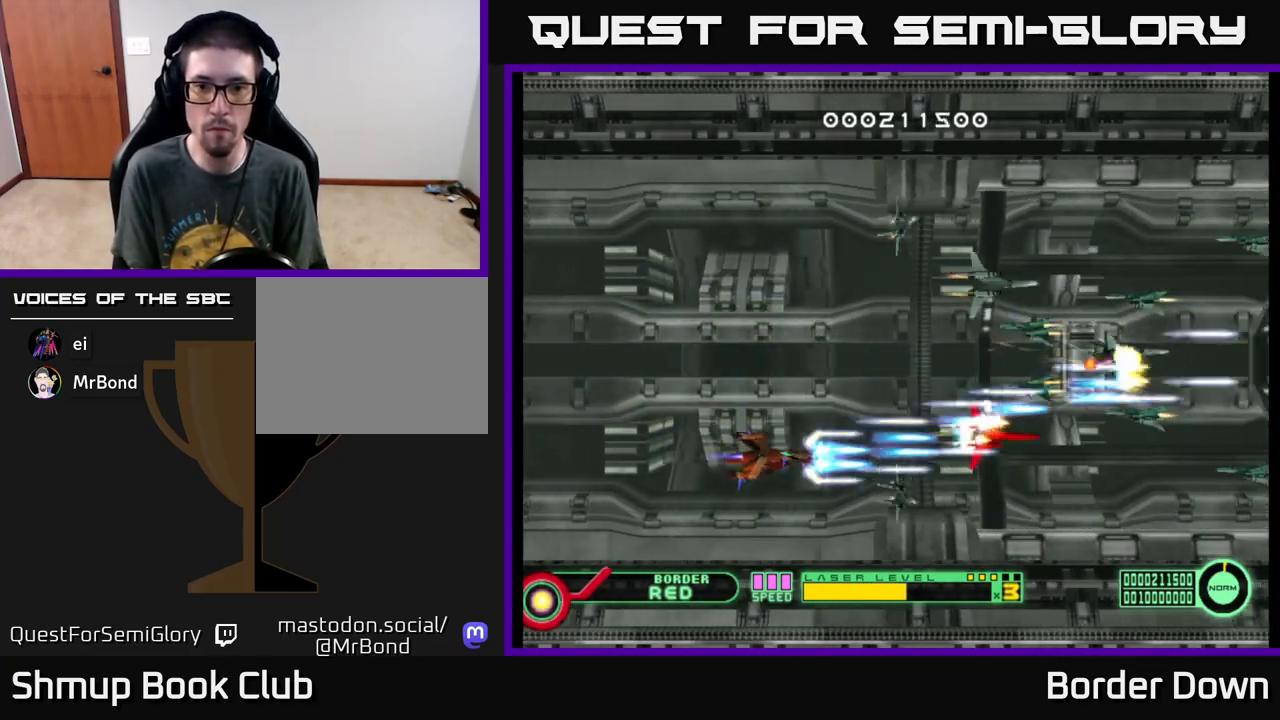
{"buttons": ["A", "DPAD_UP"], "left_stick": "center", "events": []}
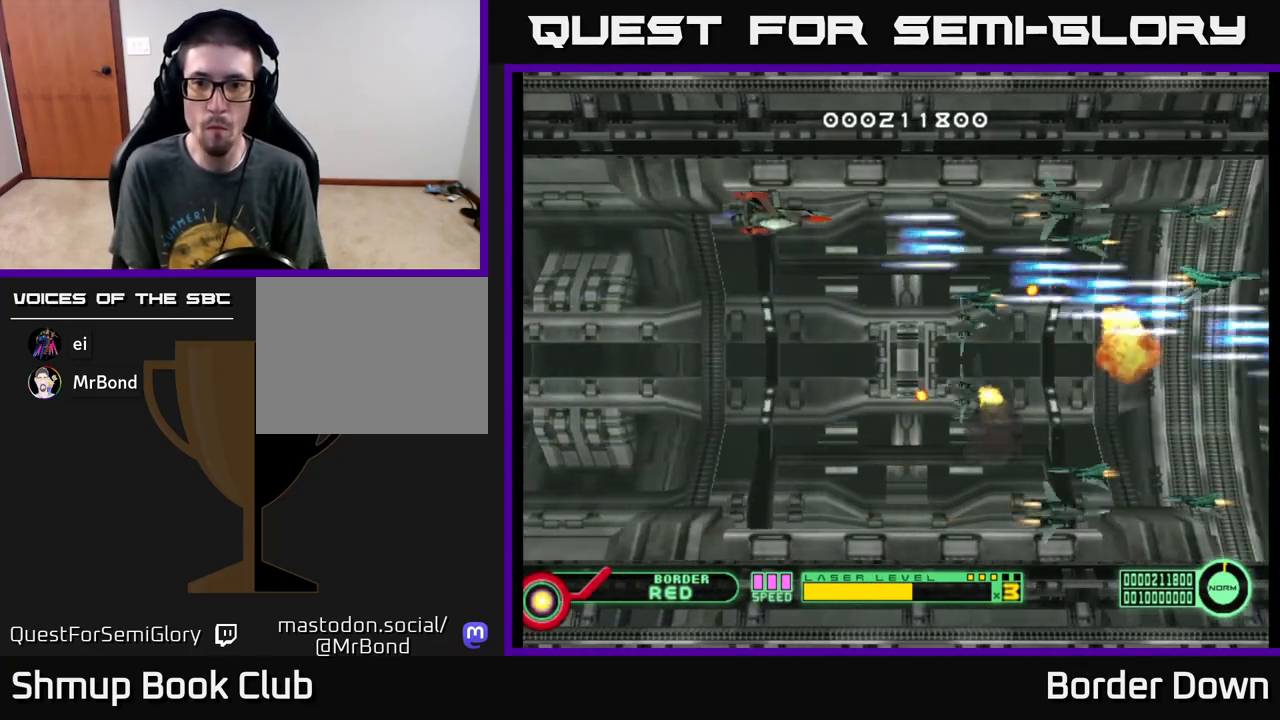
{"buttons": ["DPAD_DOWN"], "left_stick": "center", "events": [[83, "DPAD_LEFT", "down"], [83, "DPAD_UP", "up"], [100, "DPAD_DOWN", "down"], [233, "DPAD_LEFT", "up"], [333, "A", "up"], [400, "A", "down"], [483, "A", "up"]]}